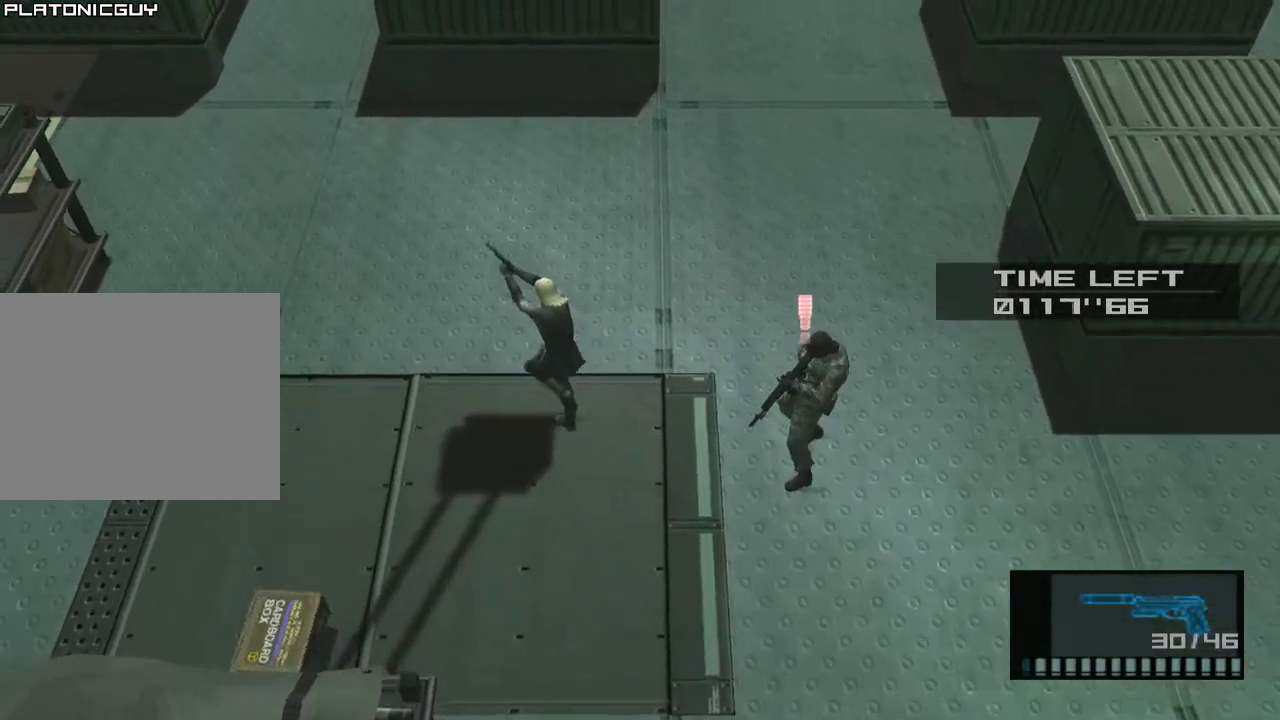
Gameplay with a controller (PlayStation layout); each line is a JSON object with the inputs held at the frame after it. "events" lists button and stick changes between this image and that frame as [ms after this image, input, new state], when the widget could be followed in between. Not read: L3 R3.
{"buttons": ["L1"], "left_stick": "up-left", "right_stick": "center", "events": []}
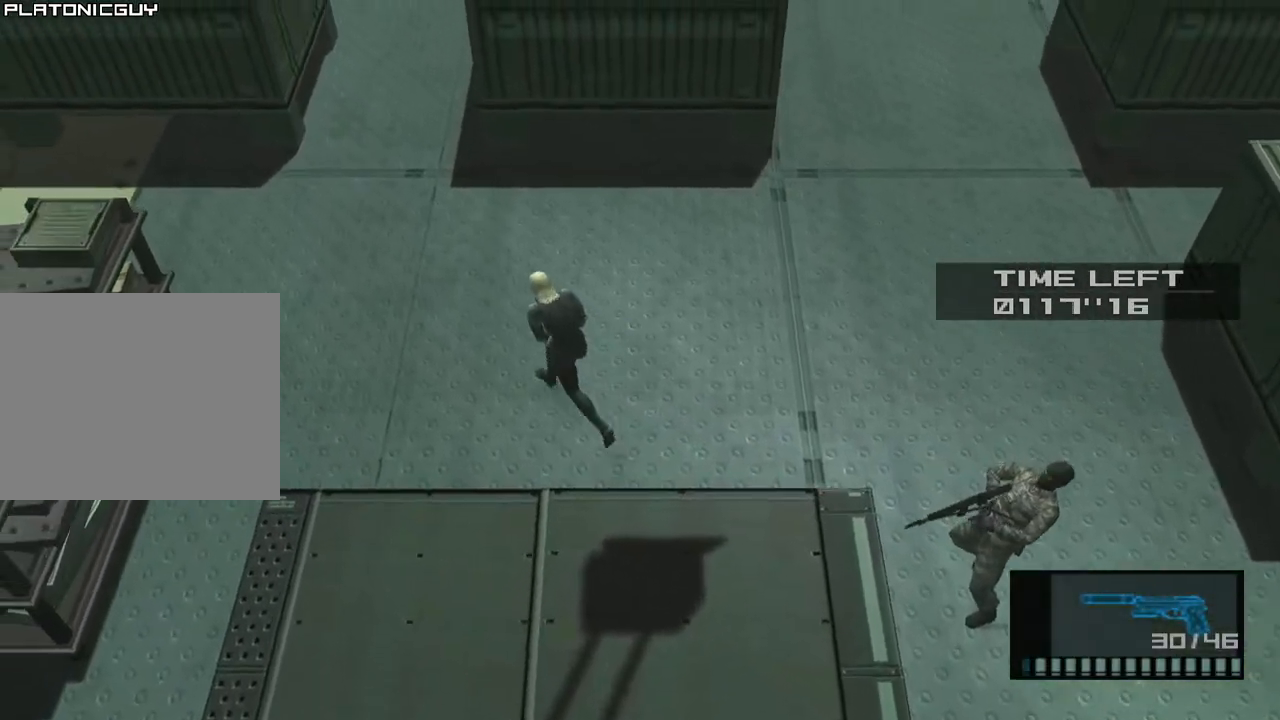
{"buttons": [], "left_stick": "up-left", "right_stick": "center", "events": [[417, "L1", "up"]]}
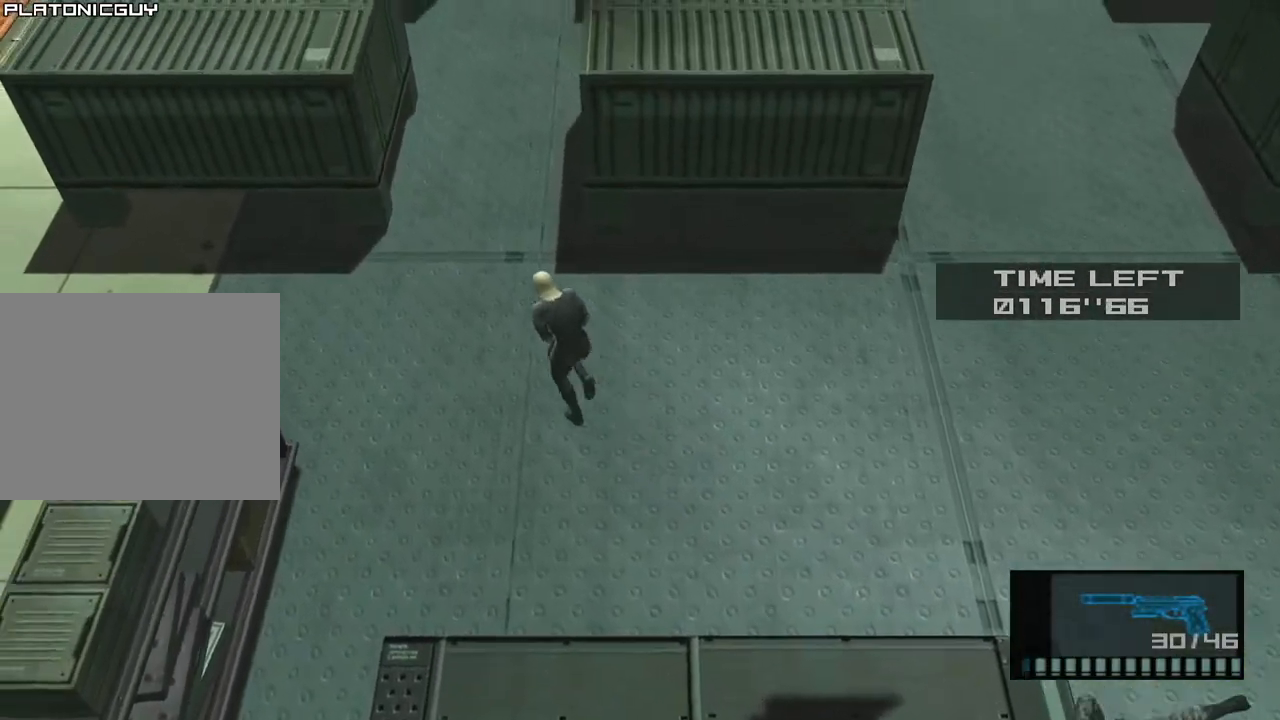
{"buttons": [], "left_stick": "up-left", "right_stick": "center", "events": []}
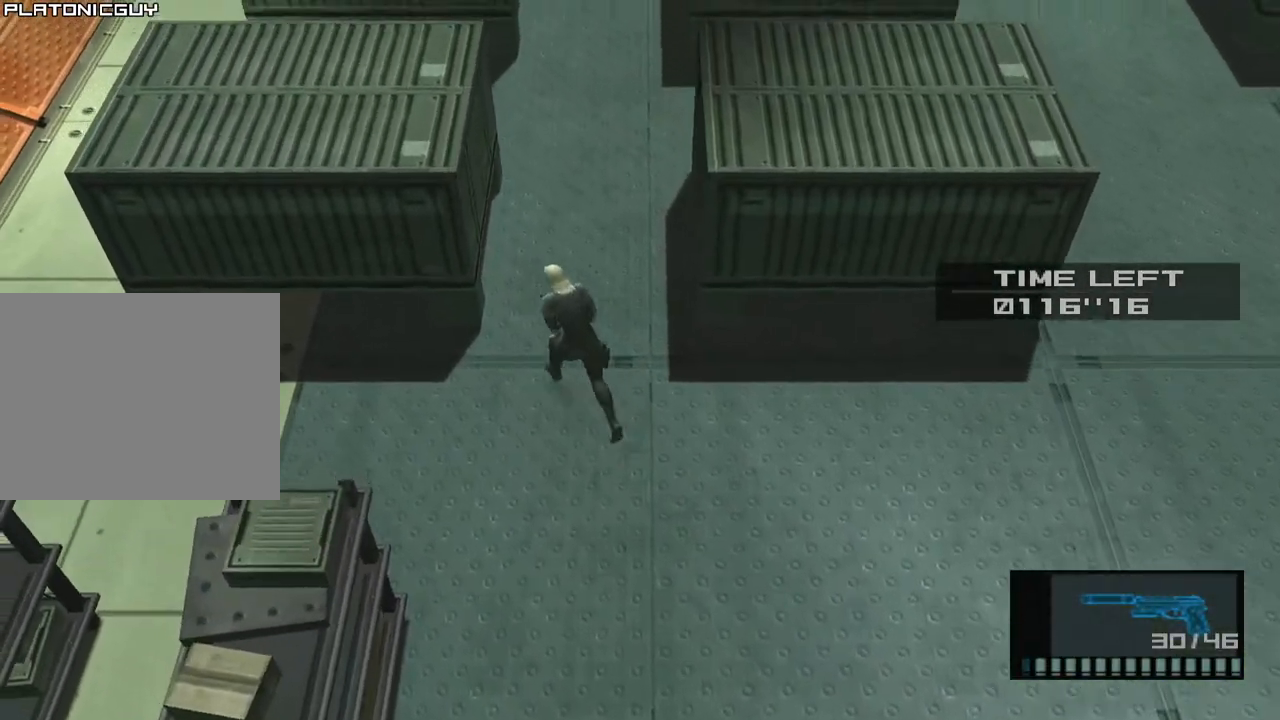
{"buttons": [], "left_stick": "up", "right_stick": "center", "events": [[267, "left_stick", "up"]]}
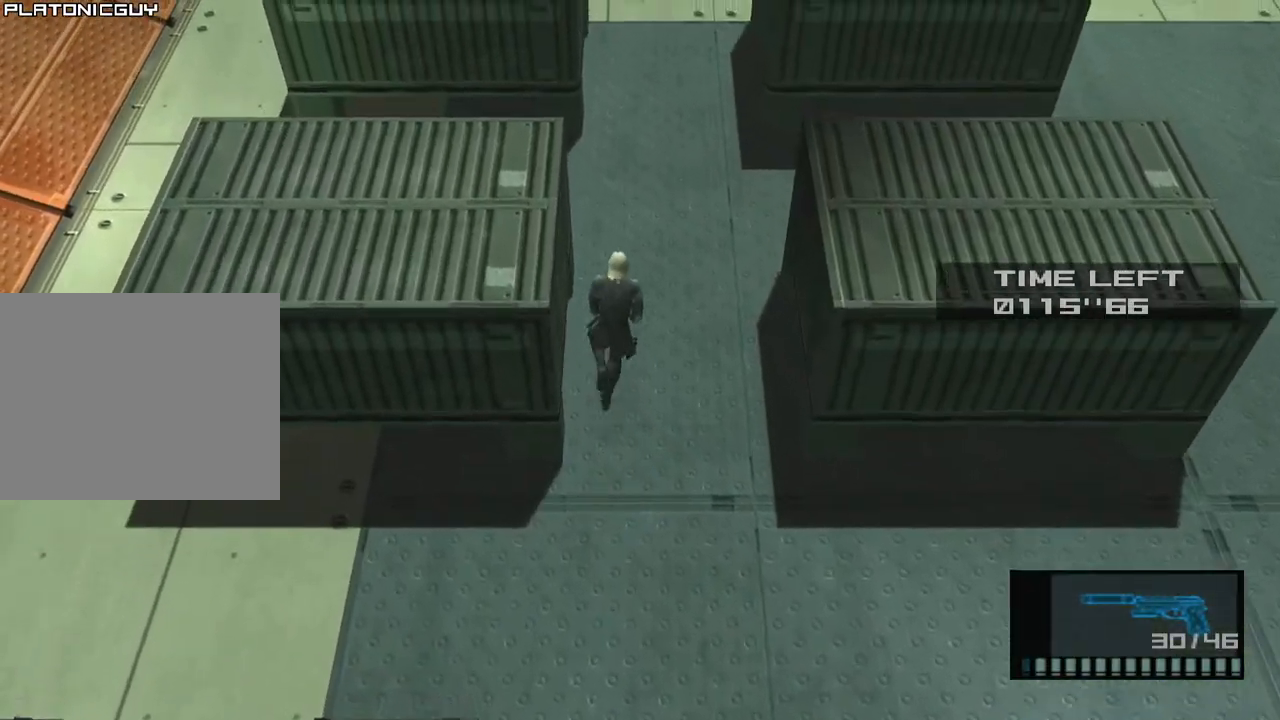
{"buttons": [], "left_stick": "up", "right_stick": "center", "events": []}
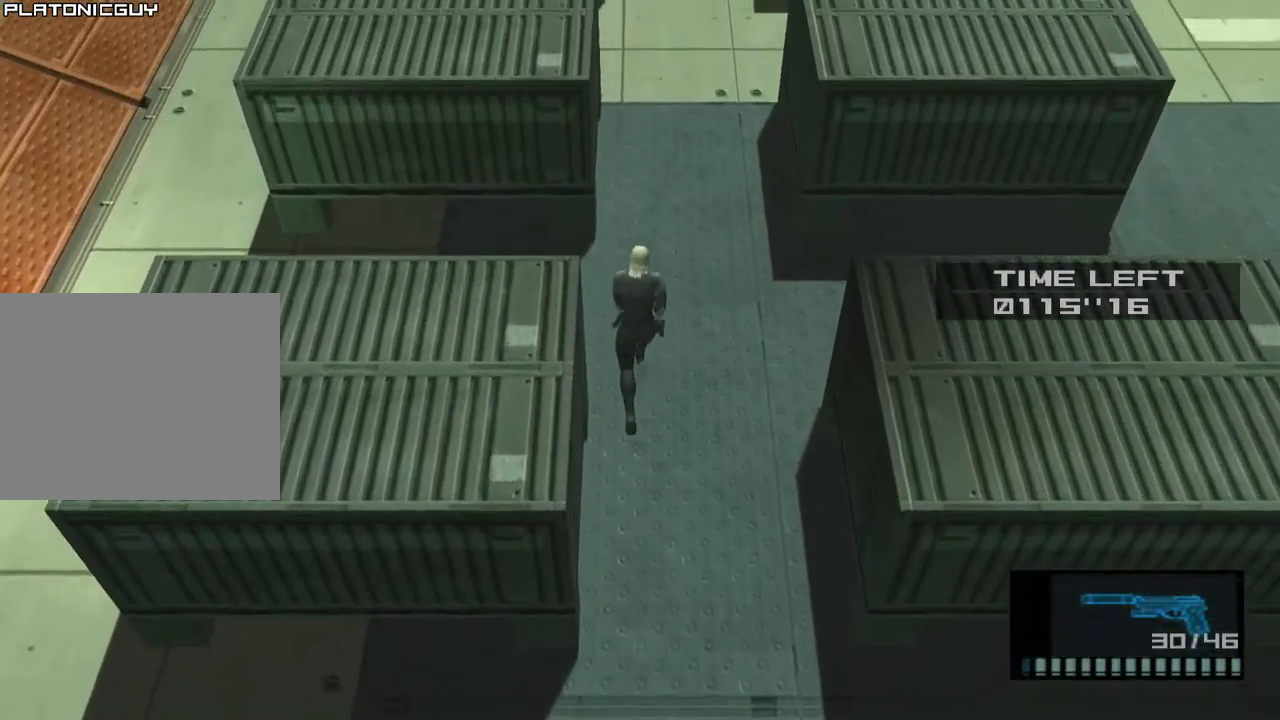
{"buttons": ["R1"], "left_stick": "center", "right_stick": "center", "events": [[150, "left_stick", "down-right"], [267, "R1", "down"], [267, "left_stick", "center"]]}
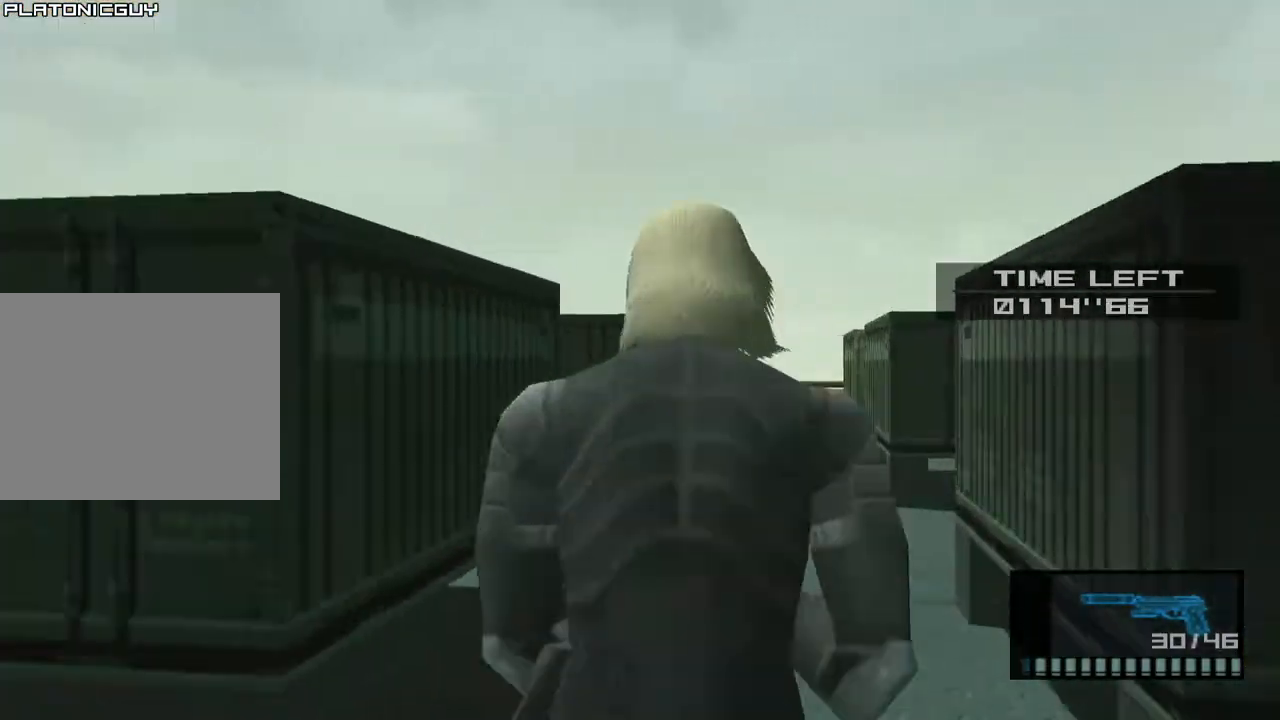
{"buttons": [], "left_stick": "up-left", "right_stick": "center", "events": [[333, "R1", "up"], [350, "left_stick", "up-left"]]}
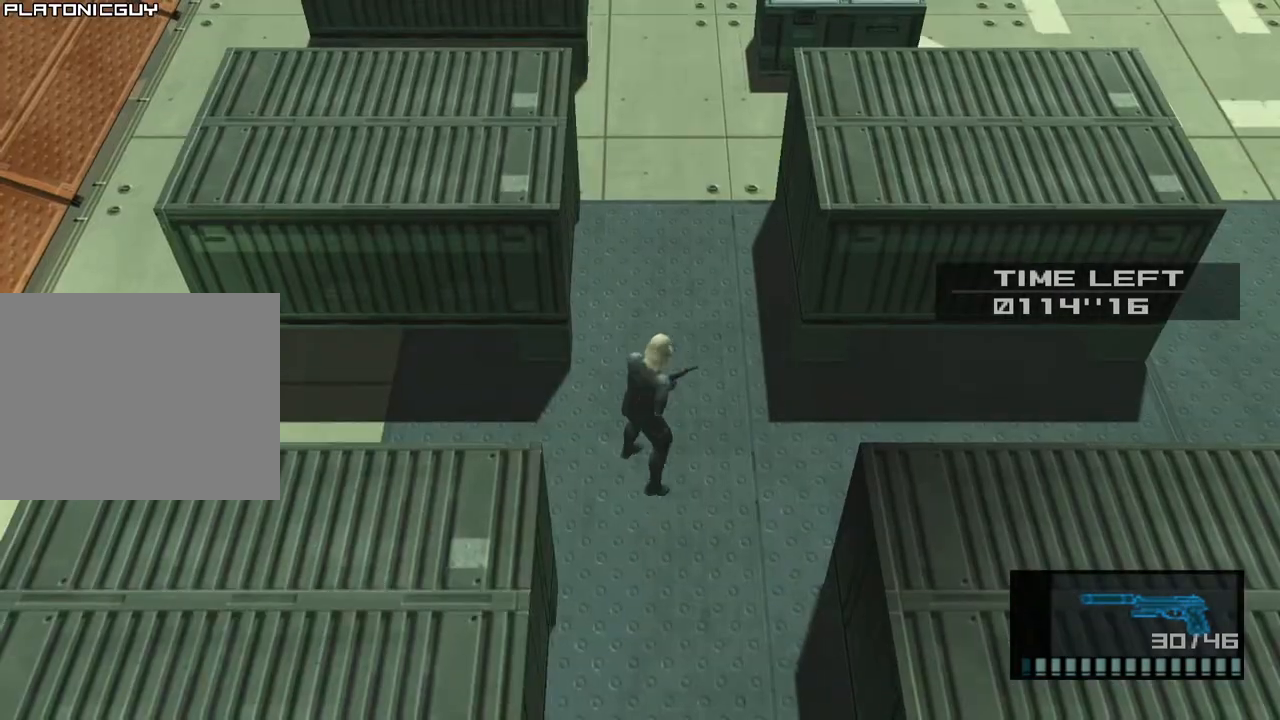
{"buttons": [], "left_stick": "up", "right_stick": "center", "events": [[200, "left_stick", "up"]]}
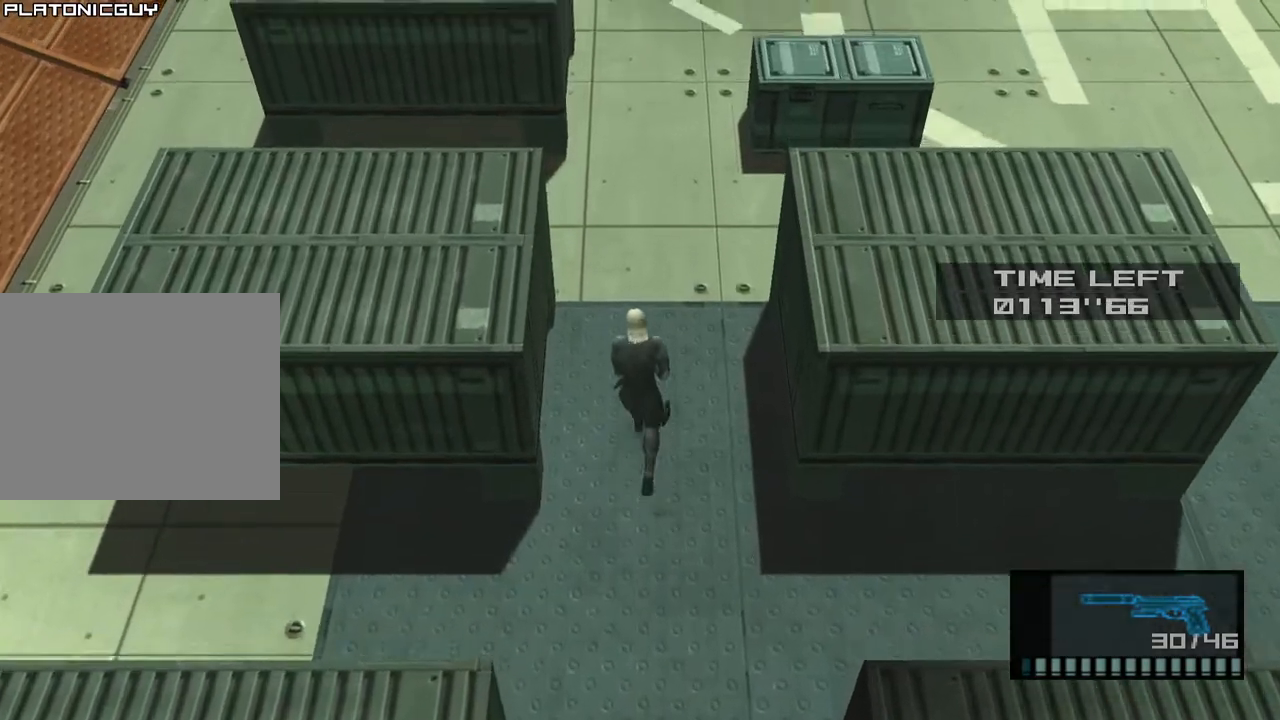
{"buttons": [], "left_stick": "up", "right_stick": "center", "events": []}
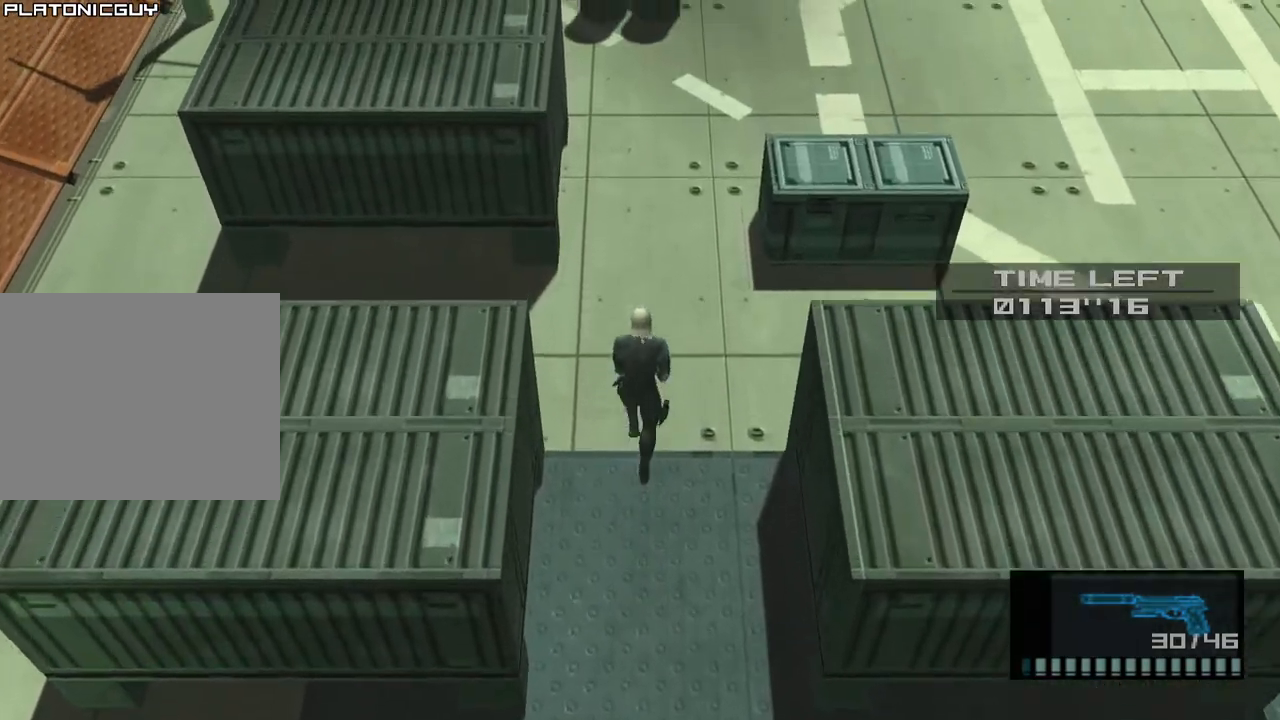
{"buttons": [], "left_stick": "center", "right_stick": "center", "events": [[83, "left_stick", "right"], [183, "R1", "down"], [233, "left_stick", "center"], [283, "R1", "up"]]}
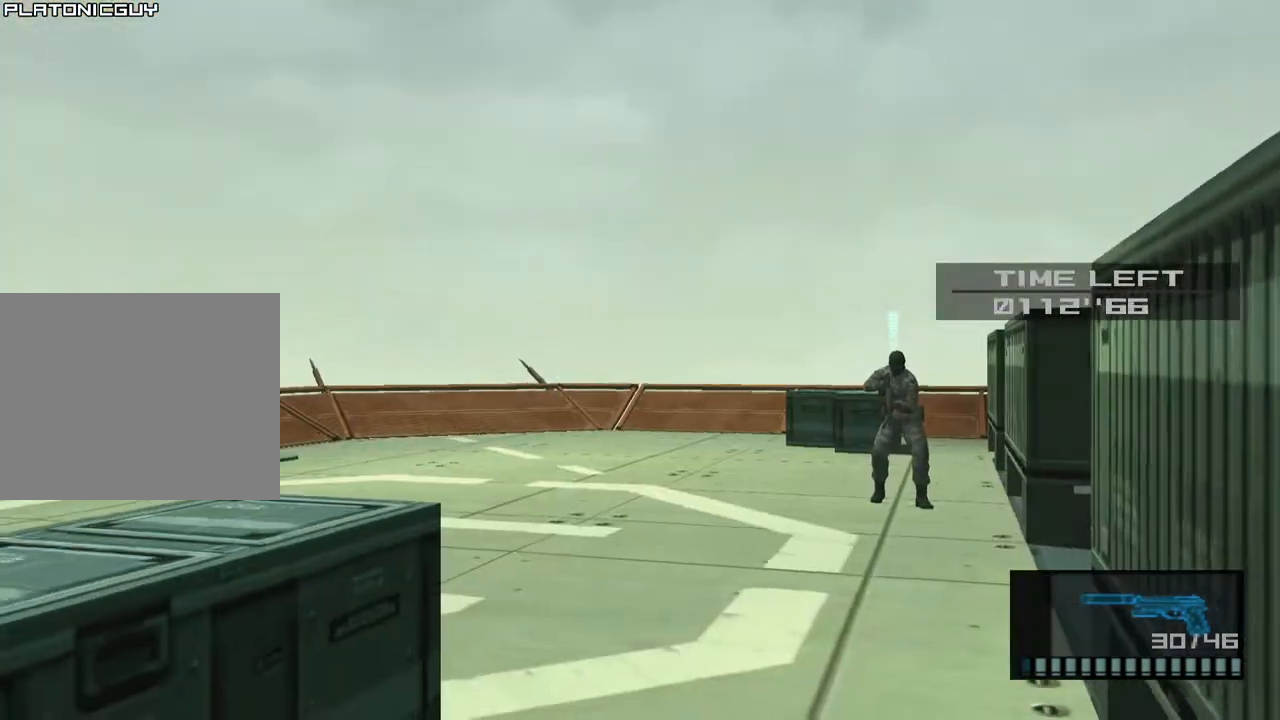
{"buttons": ["SQUARE"], "left_stick": "center", "right_stick": "center", "events": [[167, "left_stick", "right"], [317, "SQUARE", "down"], [367, "left_stick", "center"]]}
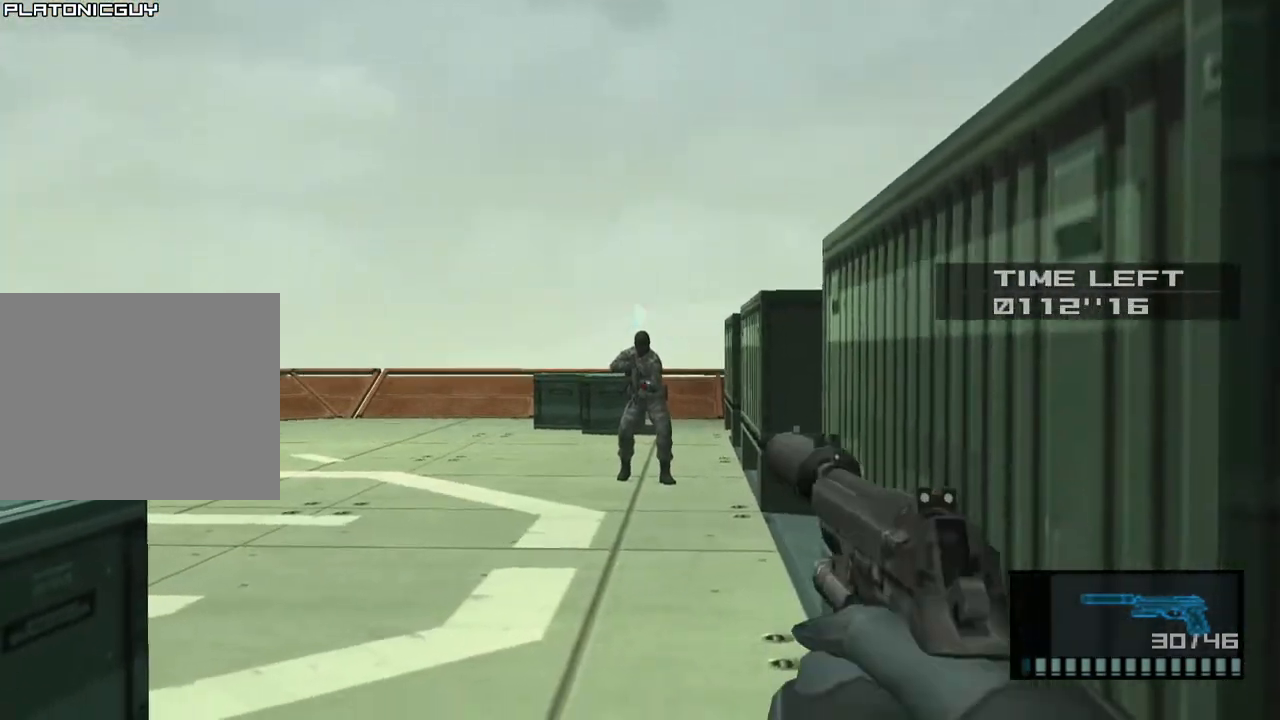
{"buttons": ["SQUARE"], "left_stick": "up", "right_stick": "center", "events": [[33, "left_stick", "up"], [267, "left_stick", "center"], [367, "left_stick", "up"]]}
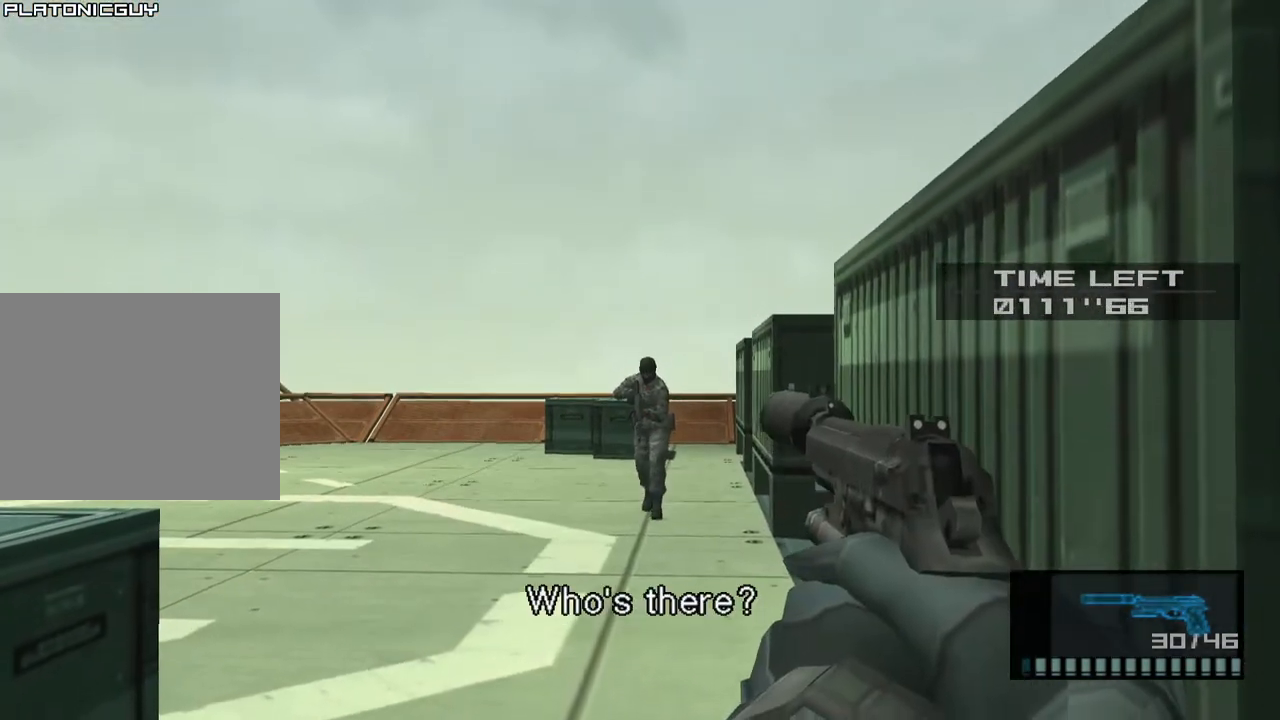
{"buttons": [], "left_stick": "down", "right_stick": "center", "events": [[17, "left_stick", "center"], [33, "SQUARE", "up"], [183, "left_stick", "down-right"], [250, "left_stick", "down"]]}
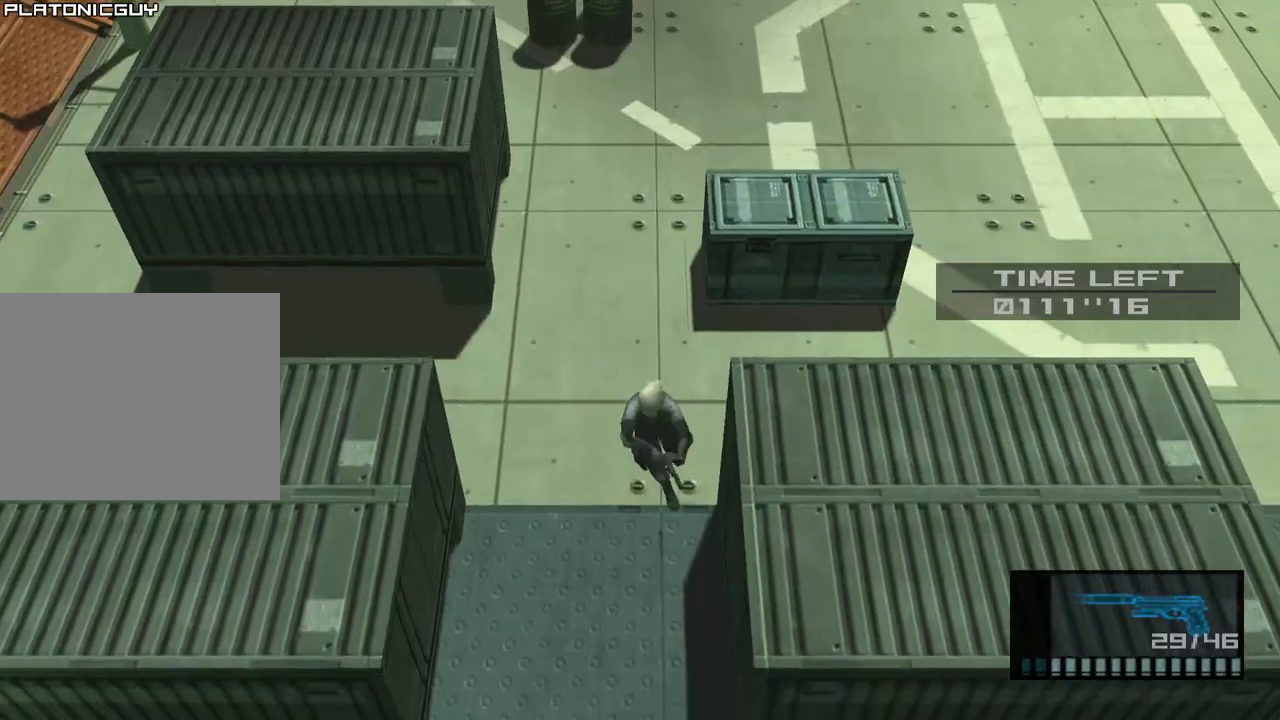
{"buttons": ["L1"], "left_stick": "down", "right_stick": "center", "events": [[50, "L1", "down"]]}
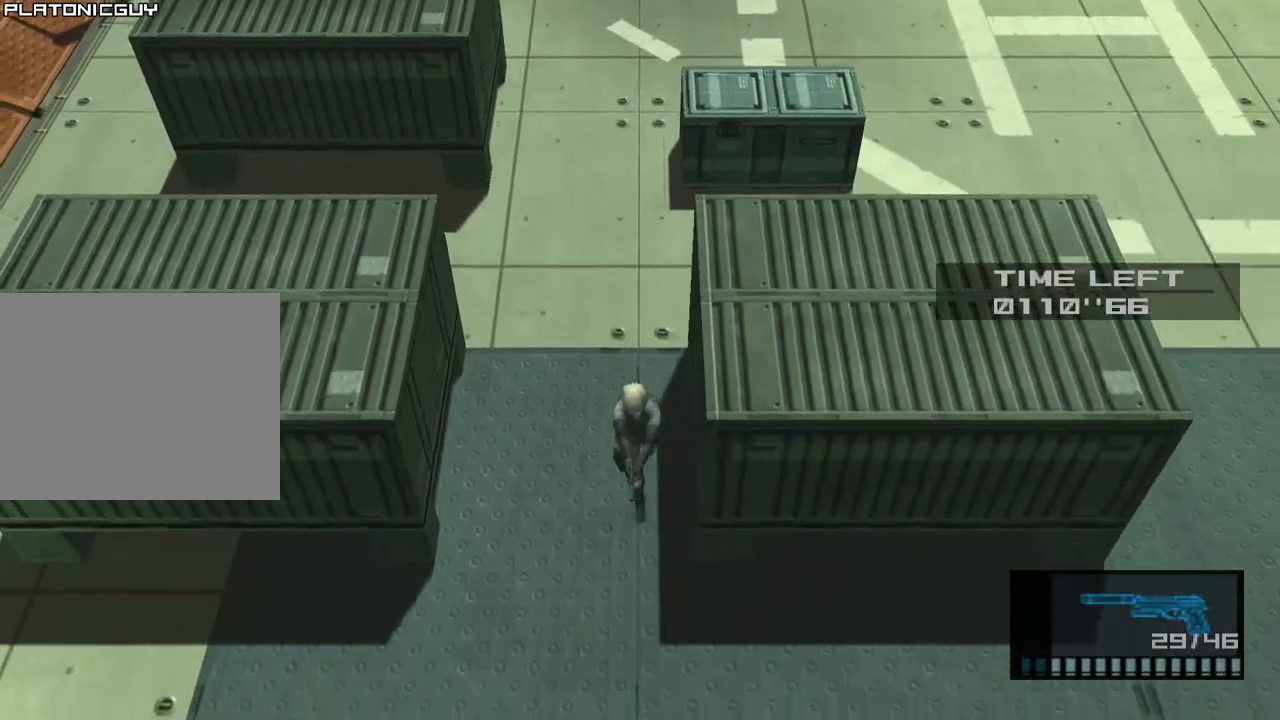
{"buttons": ["L1"], "left_stick": "down", "right_stick": "center", "events": []}
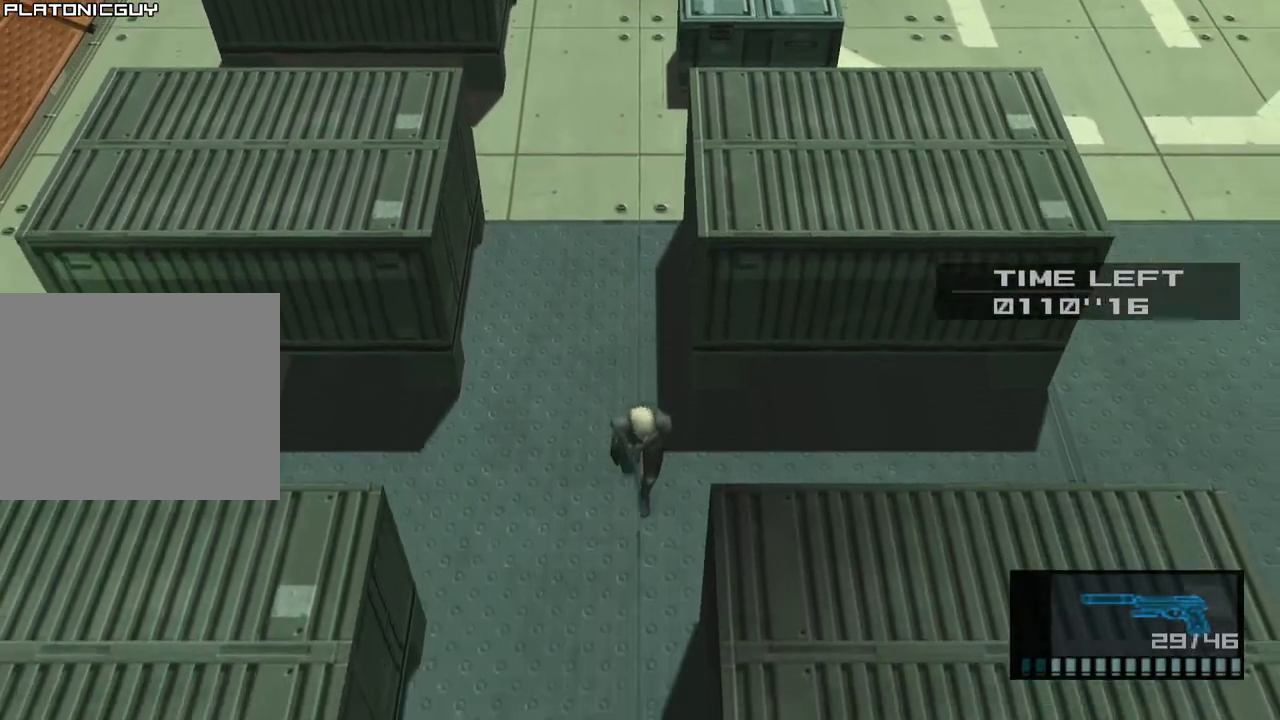
{"buttons": [], "left_stick": "down", "right_stick": "center", "events": [[17, "L1", "up"]]}
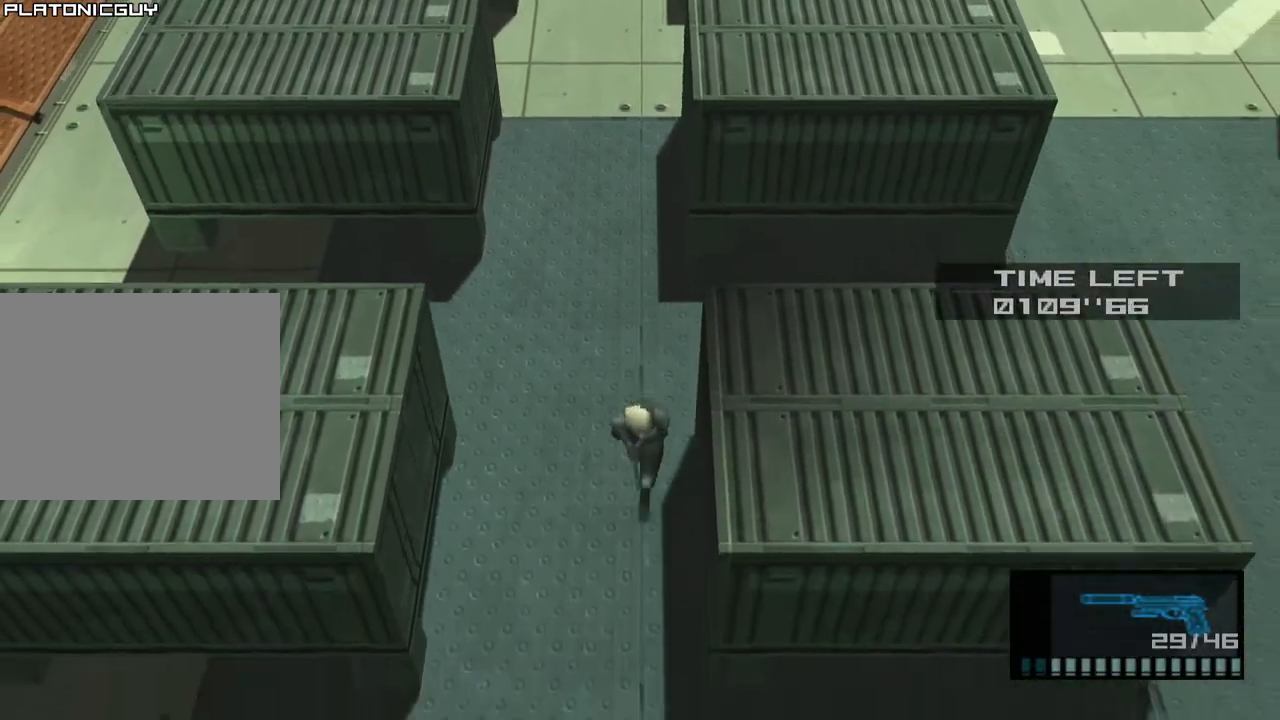
{"buttons": [], "left_stick": "down", "right_stick": "center", "events": []}
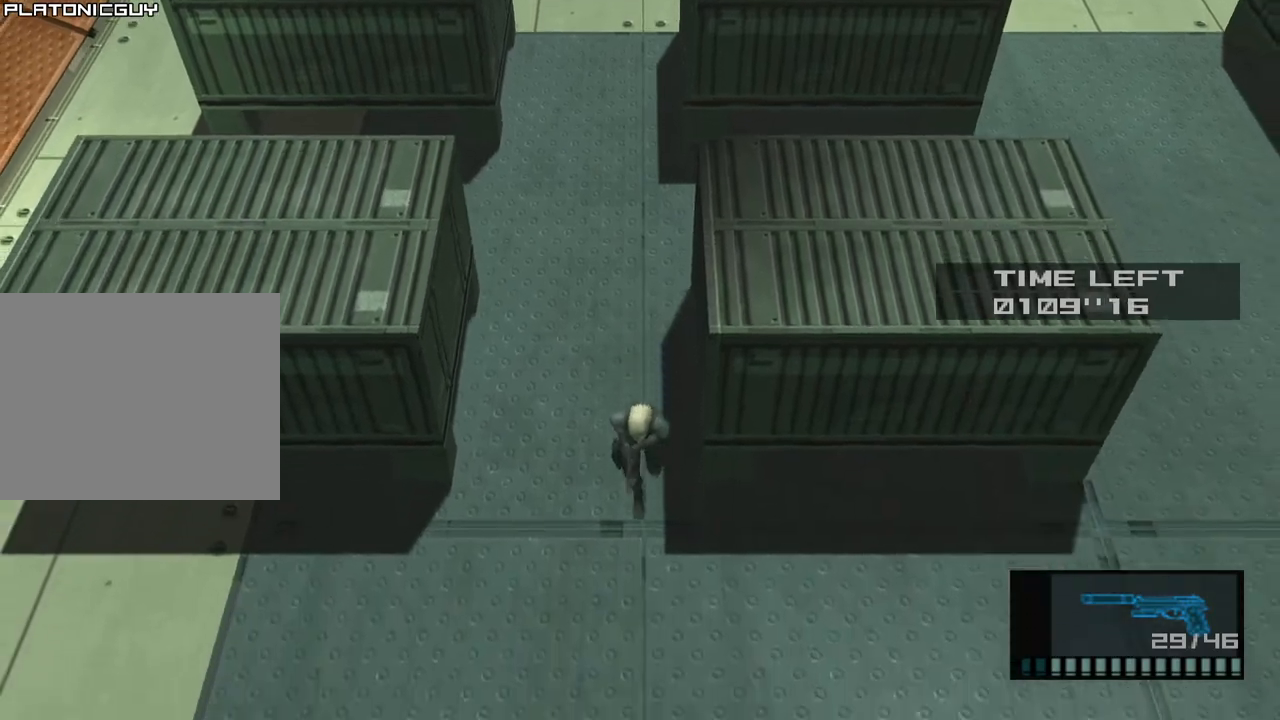
{"buttons": [], "left_stick": "down", "right_stick": "center", "events": []}
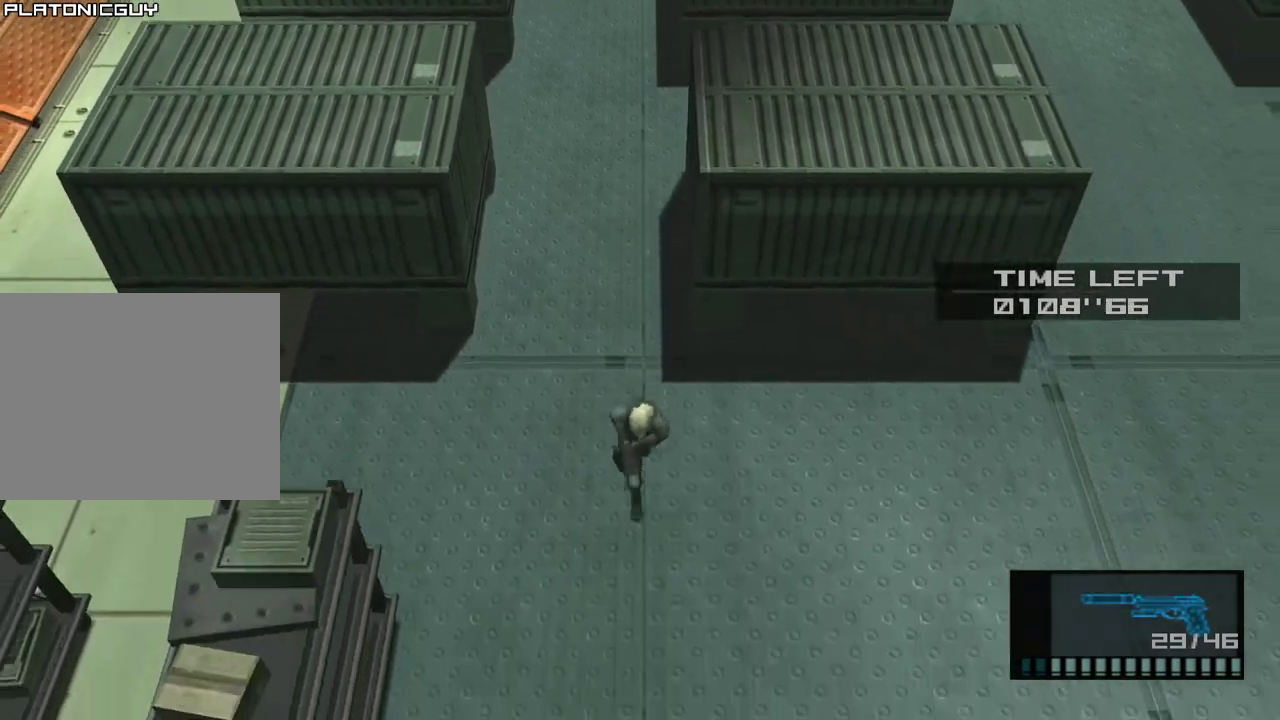
{"buttons": ["CROSS"], "left_stick": "down-right", "right_stick": "center", "events": [[117, "left_stick", "down-right"], [333, "CROSS", "down"]]}
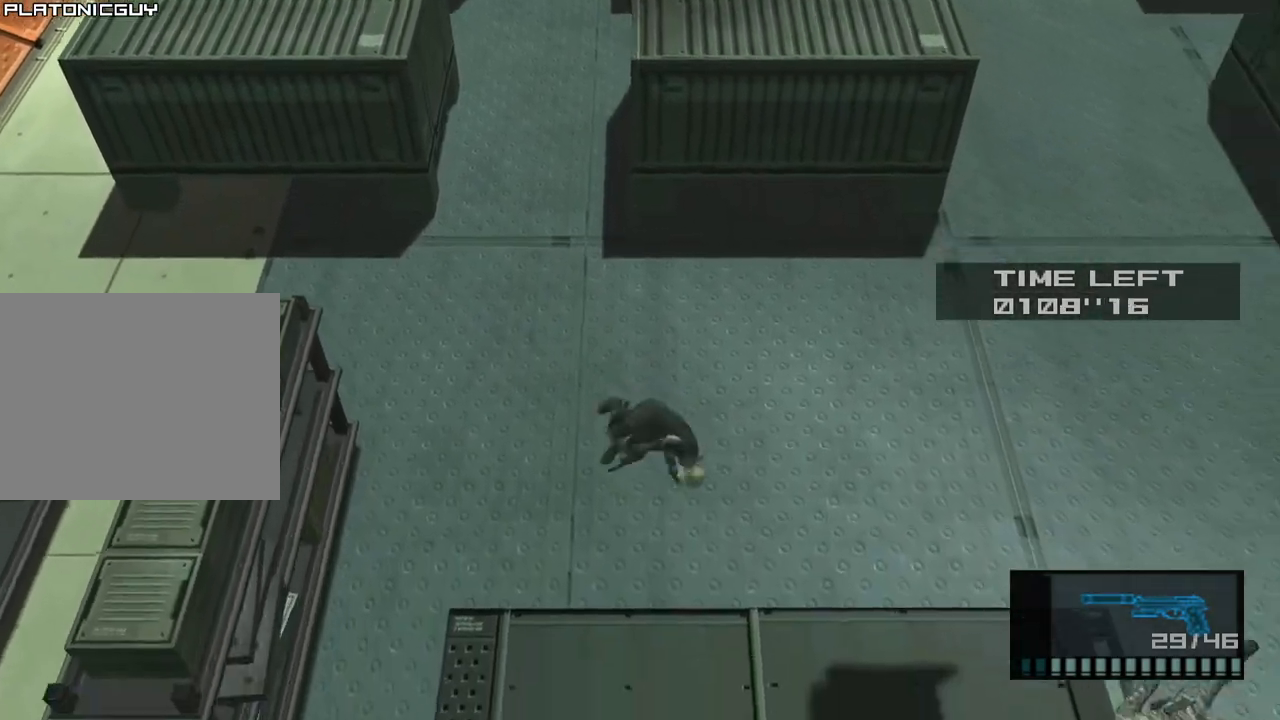
{"buttons": [], "left_stick": "down-right", "right_stick": "center", "events": [[33, "CROSS", "up"]]}
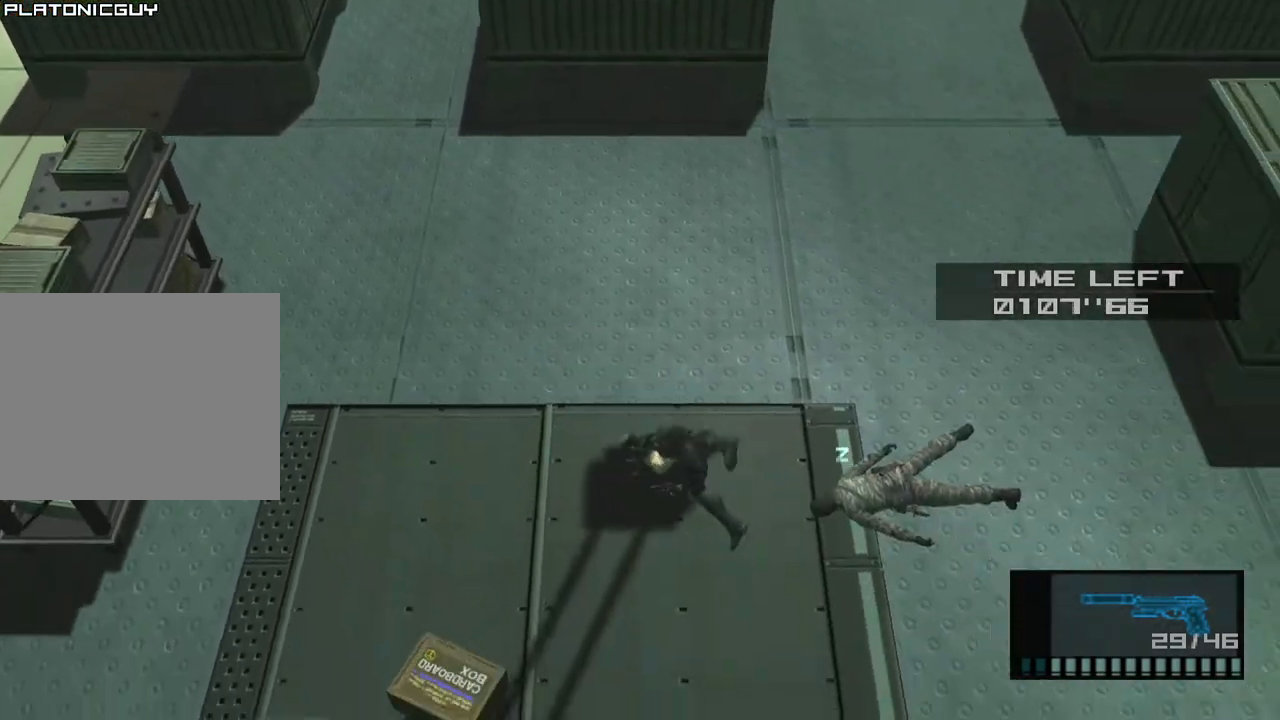
{"buttons": [], "left_stick": "down-right", "right_stick": "center", "events": []}
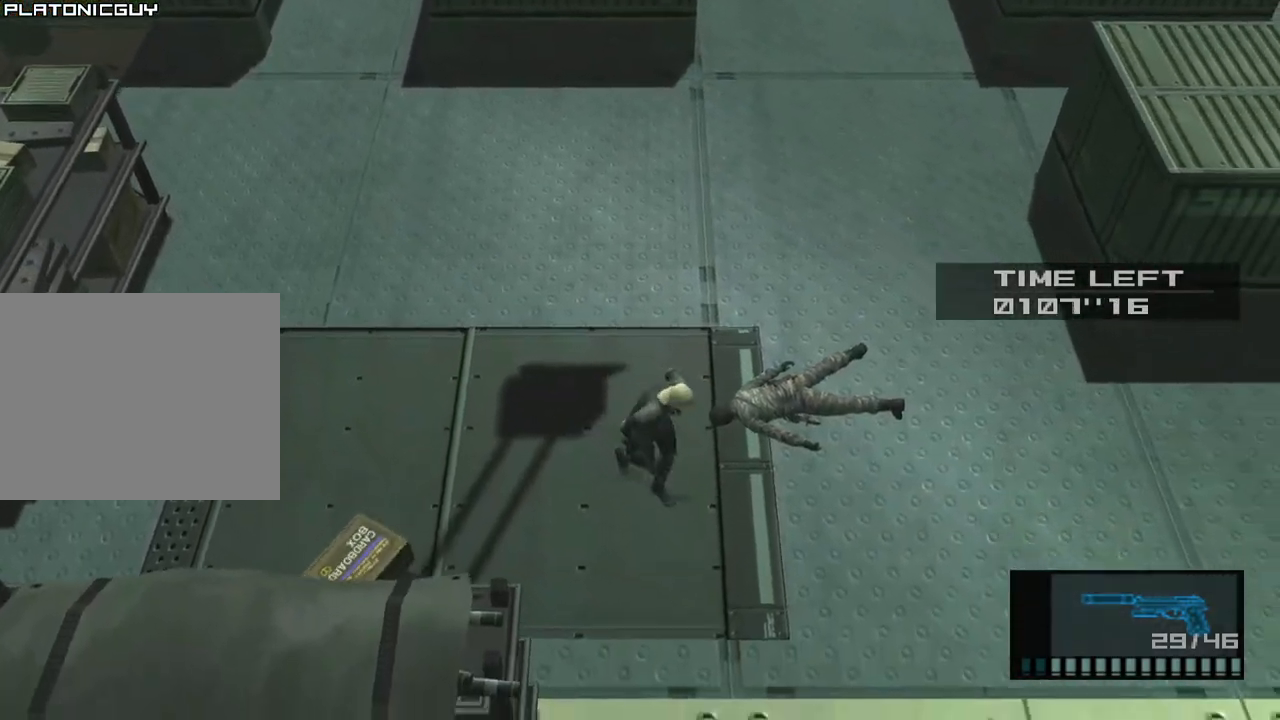
{"buttons": [], "left_stick": "down-right", "right_stick": "center", "events": [[17, "CROSS", "down"], [150, "CROSS", "up"]]}
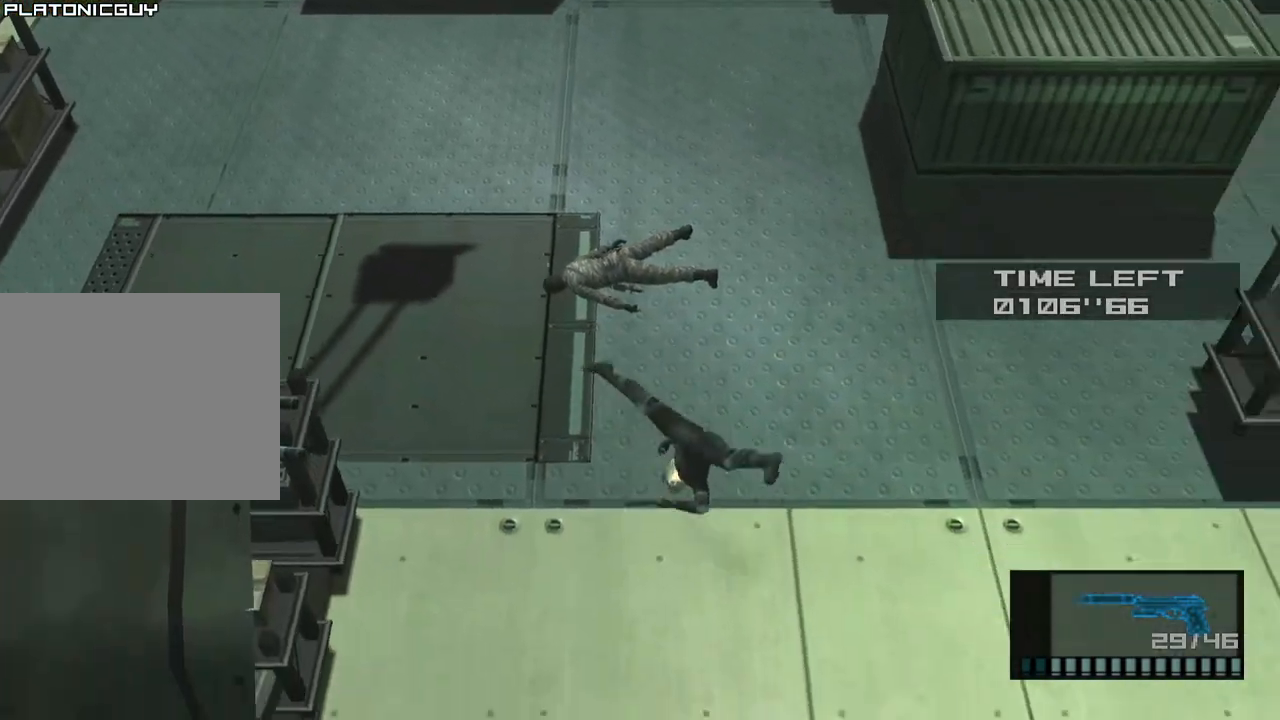
{"buttons": [], "left_stick": "down-right", "right_stick": "center", "events": []}
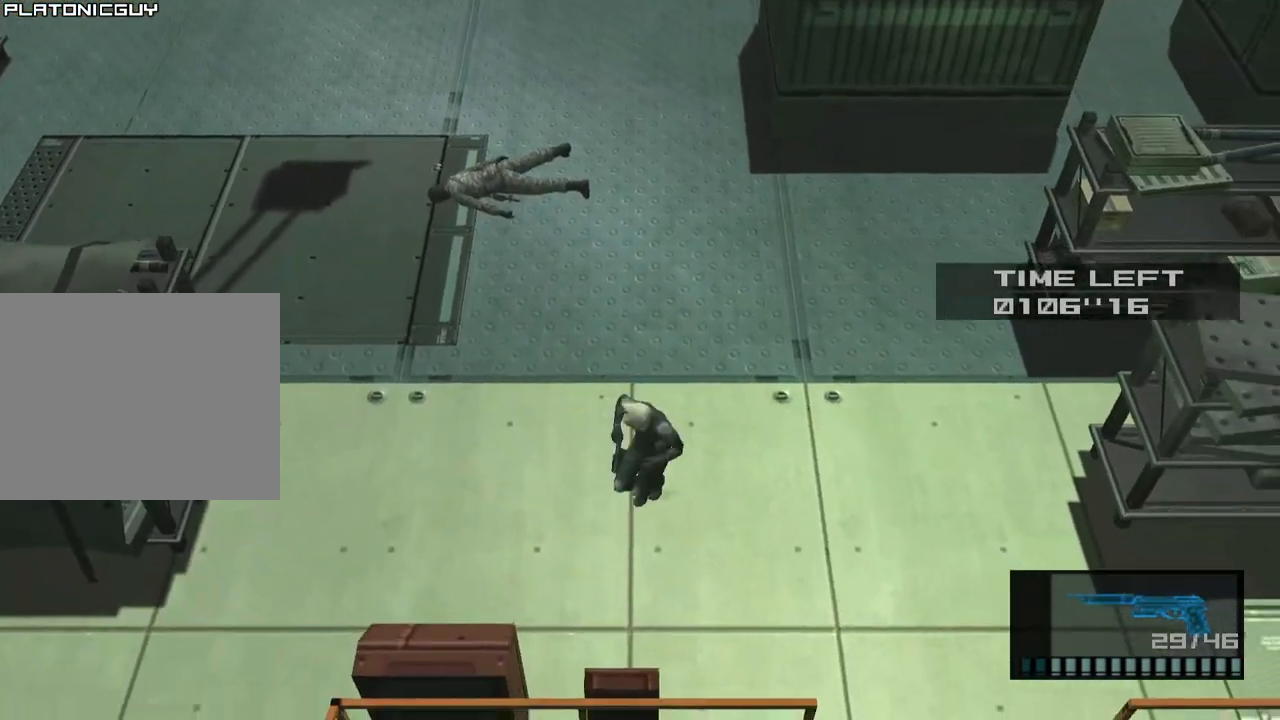
{"buttons": [], "left_stick": "down-right", "right_stick": "center", "events": []}
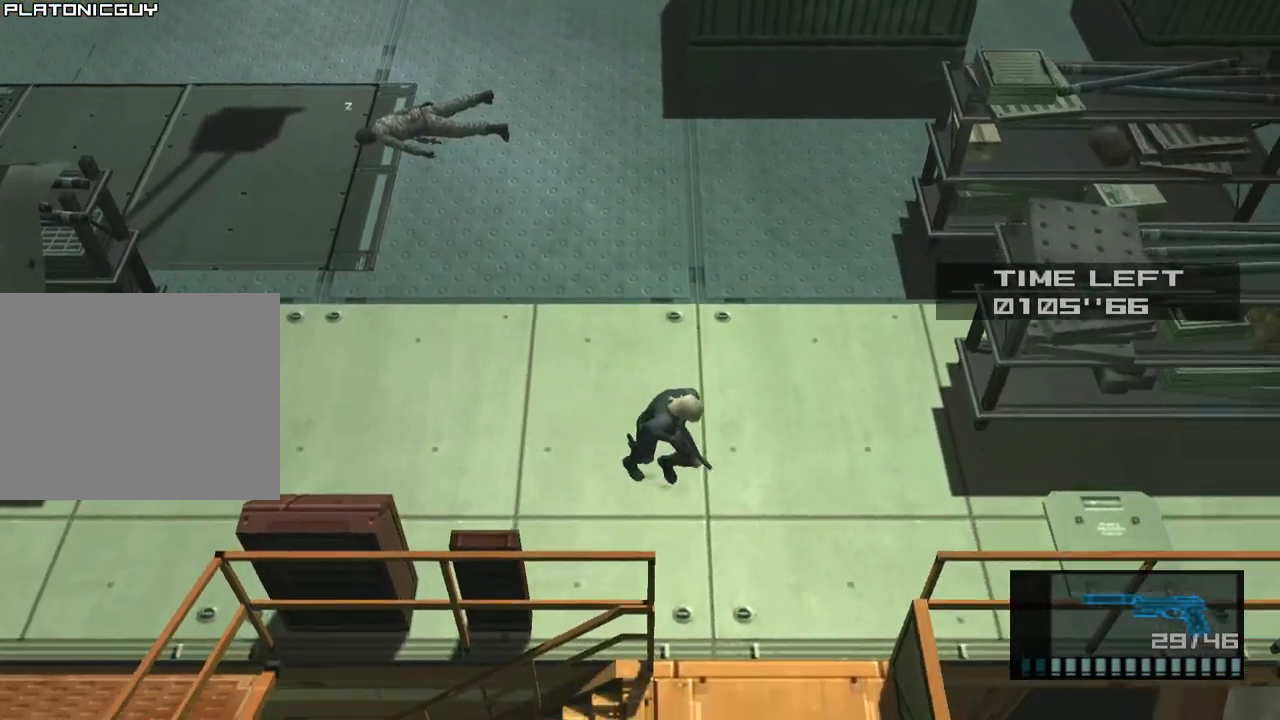
{"buttons": [], "left_stick": "down-left", "right_stick": "center", "events": [[100, "left_stick", "down"], [450, "left_stick", "down-left"]]}